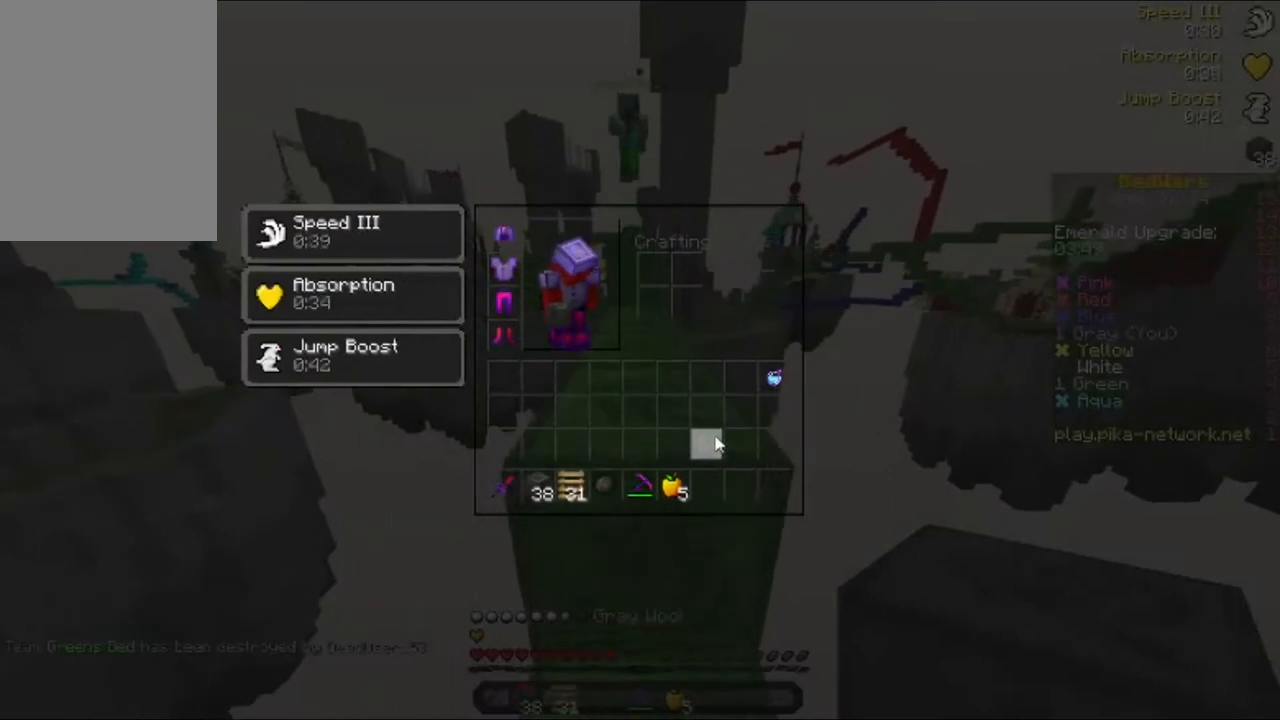
Gameplay with keyboard and mouse; each line is a JSON object with the keys and mouse buttons held at the frame after it. "events" lists presses ("down") and releases ("up") of "a", "d", "s", "w", "mouse_left" and "mouse_right" between this image and that frame as [ms after this image, input, new state], when the widget could be followed in between. "mouse_left", "mouse_right" = the "left", "right" buttons of the "mouse" list. No other keys are recorded. Fast repeated clicks can show as one long hold. Mouse movement is not recorded.
{"keys": [], "mouse": [], "events": []}
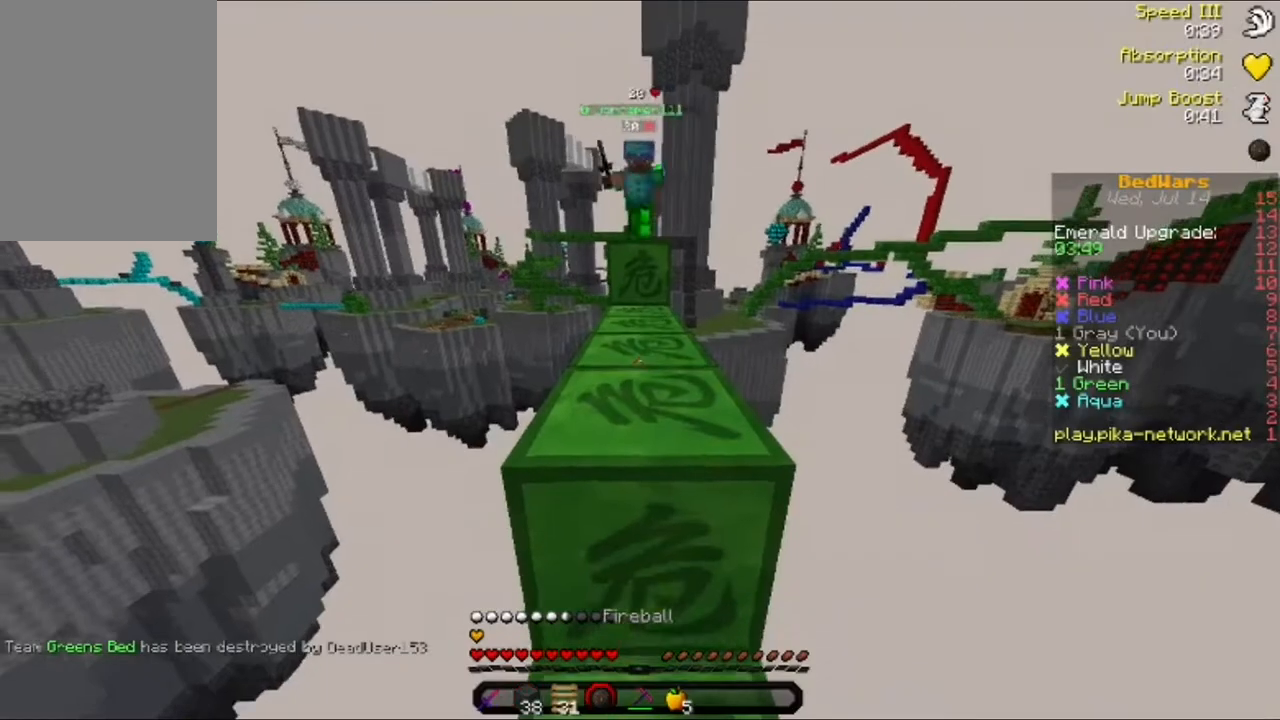
{"keys": ["s"], "mouse": [], "events": [[120, "s", "down"], [320, "mouse_right", "down"], [440, "mouse_right", "up"]]}
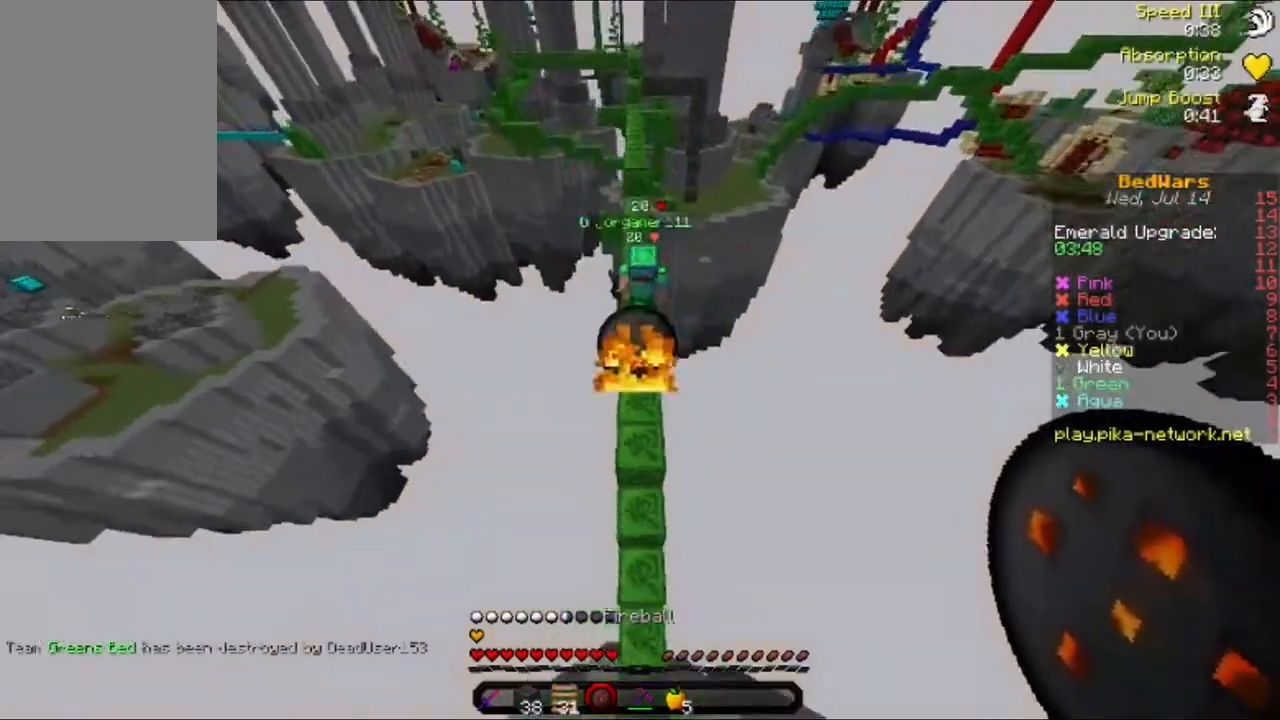
{"keys": ["s"], "mouse": [], "events": []}
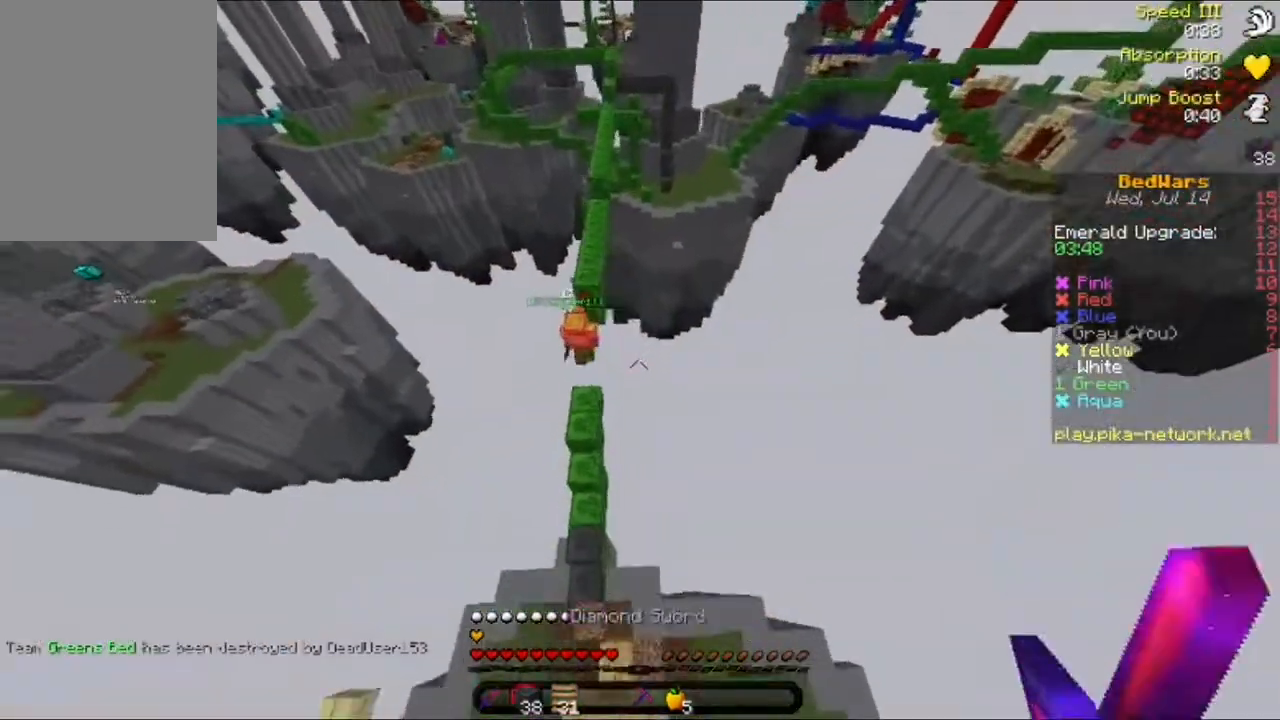
{"keys": ["a", "s"], "mouse": [], "events": [[400, "s", "up"], [480, "a", "down"], [480, "s", "down"]]}
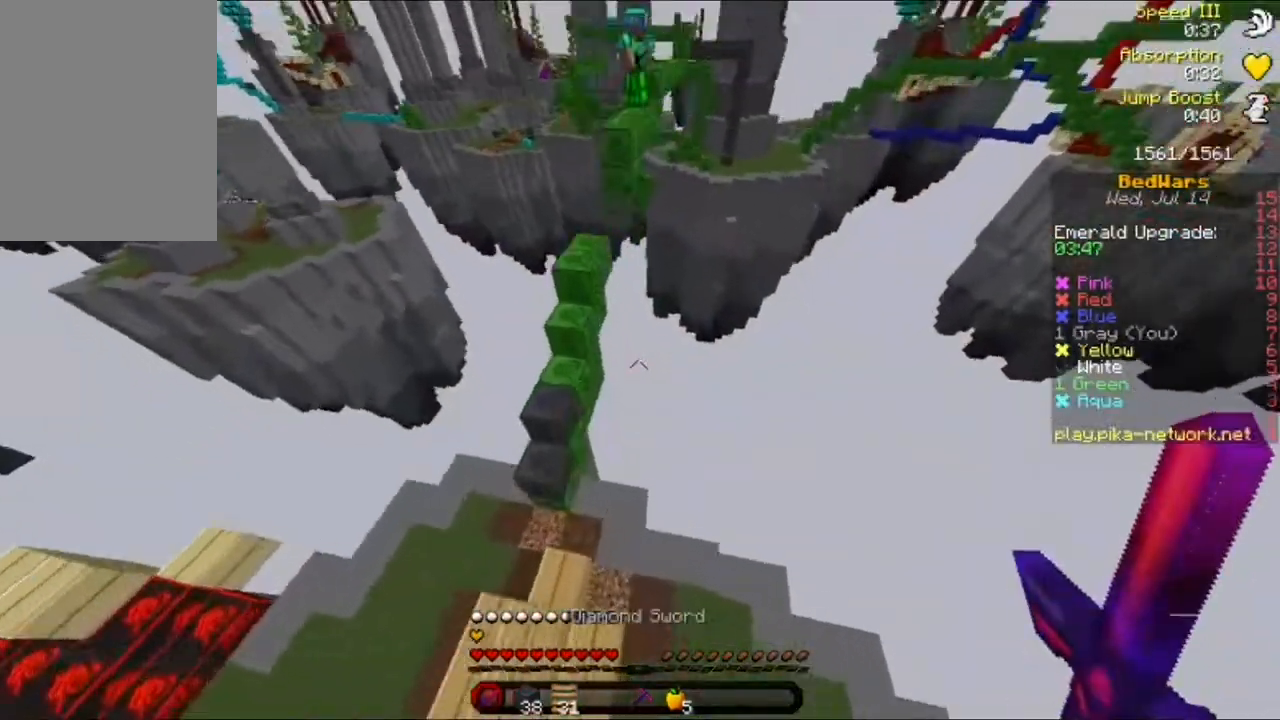
{"keys": ["d"], "mouse": [], "events": [[80, "a", "up"], [240, "s", "up"], [280, "d", "down"]]}
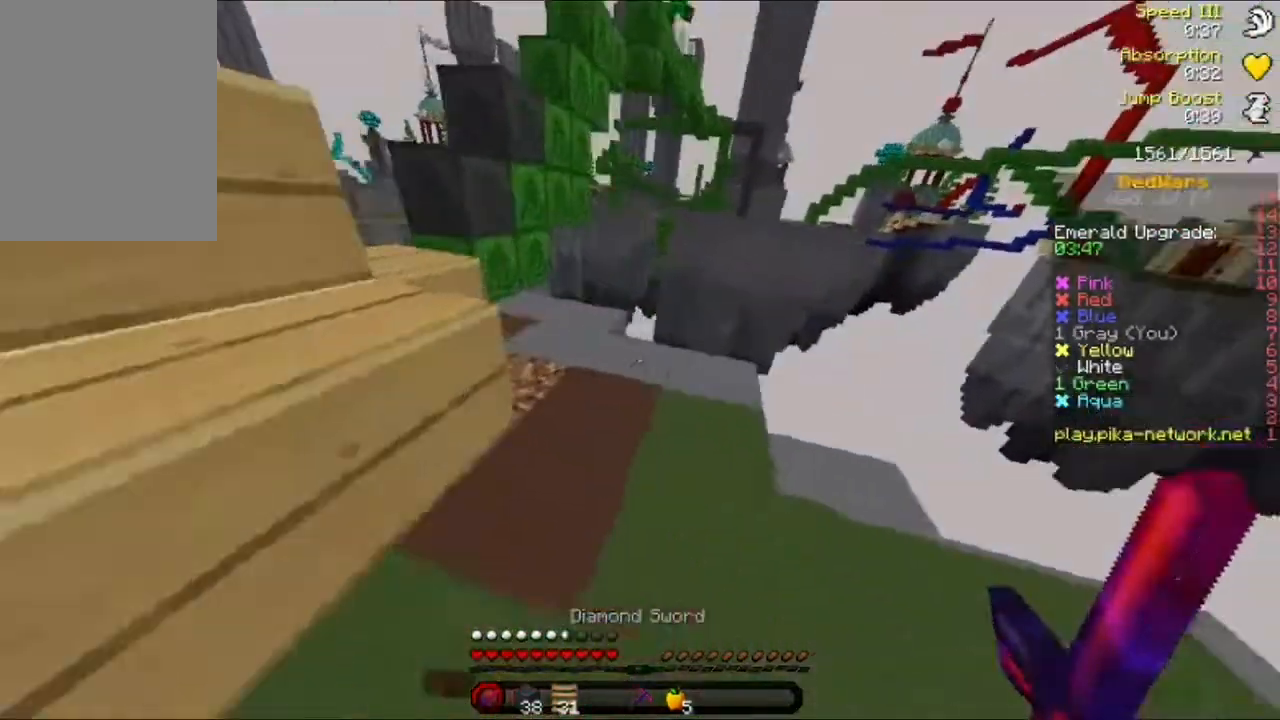
{"keys": [], "mouse": [], "events": [[200, "d", "up"]]}
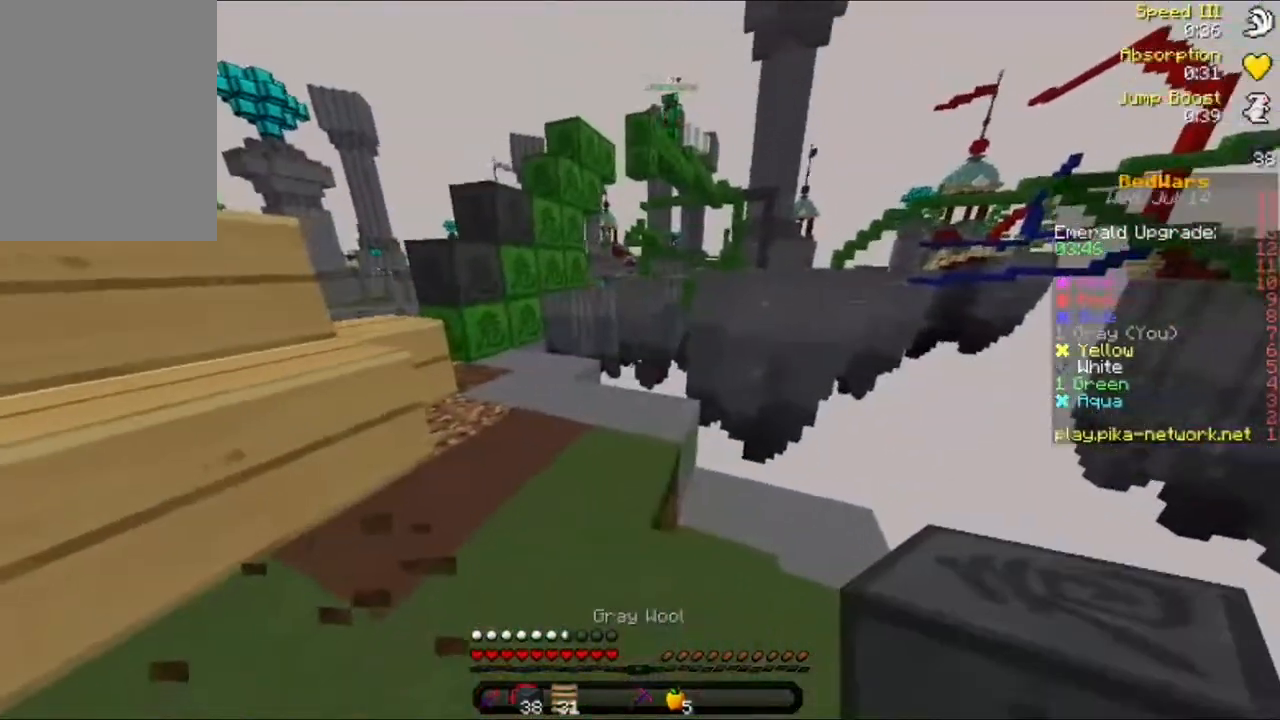
{"keys": ["a", "w"], "mouse": [], "events": [[40, "w", "down"], [160, "w", "up"], [200, "w", "down"], [240, "a", "down"]]}
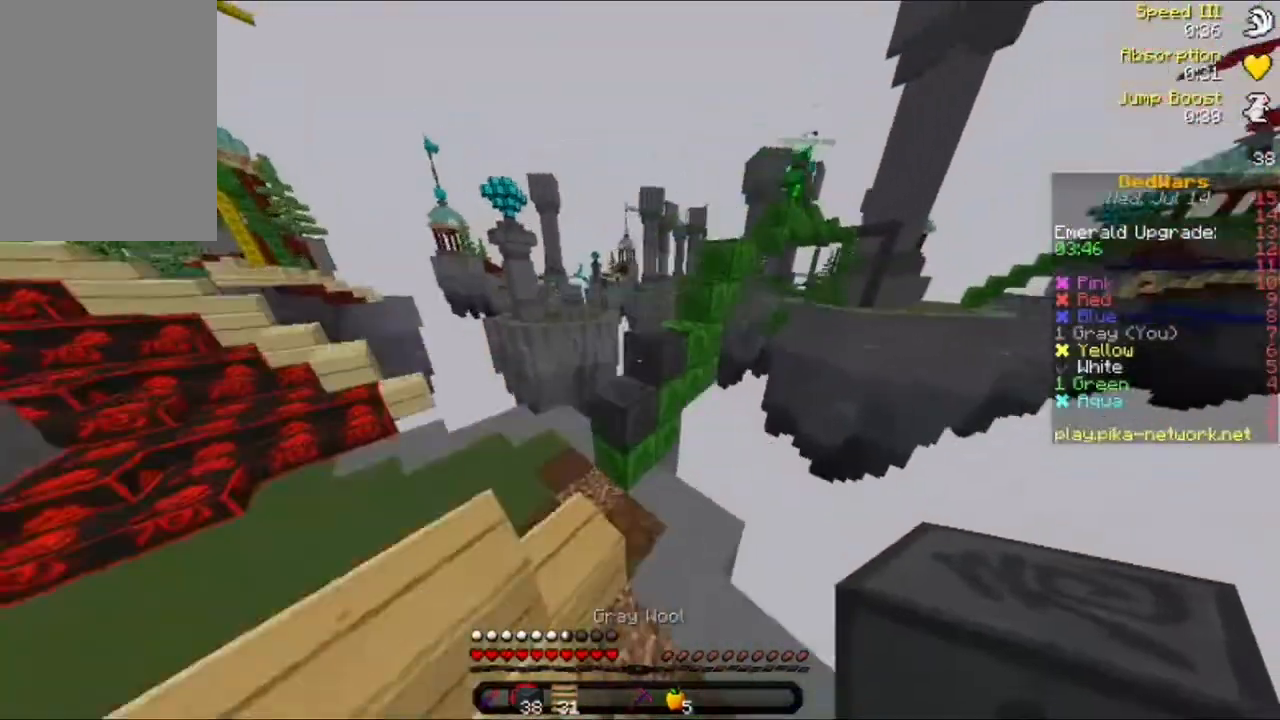
{"keys": ["d", "w"], "mouse": [], "events": [[160, "a", "up"], [200, "d", "down"]]}
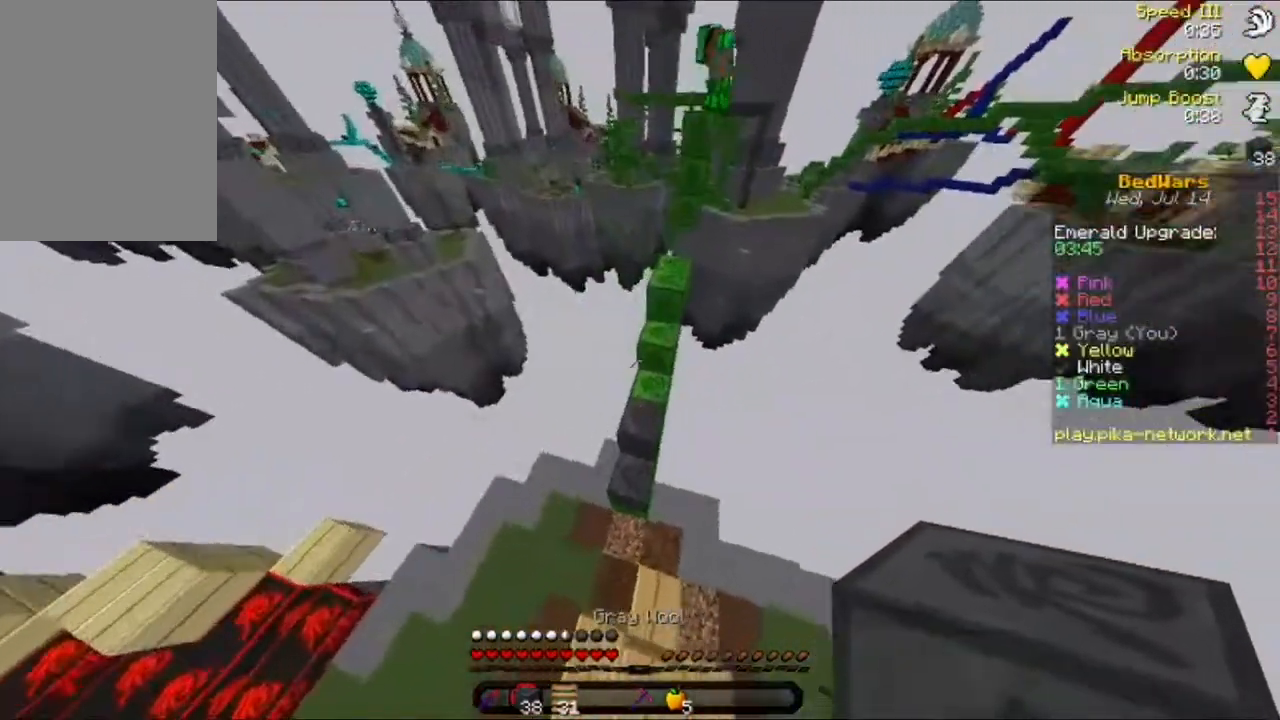
{"keys": [], "mouse": [], "events": [[80, "d", "up"], [200, "d", "down"], [400, "d", "up"], [400, "w", "up"]]}
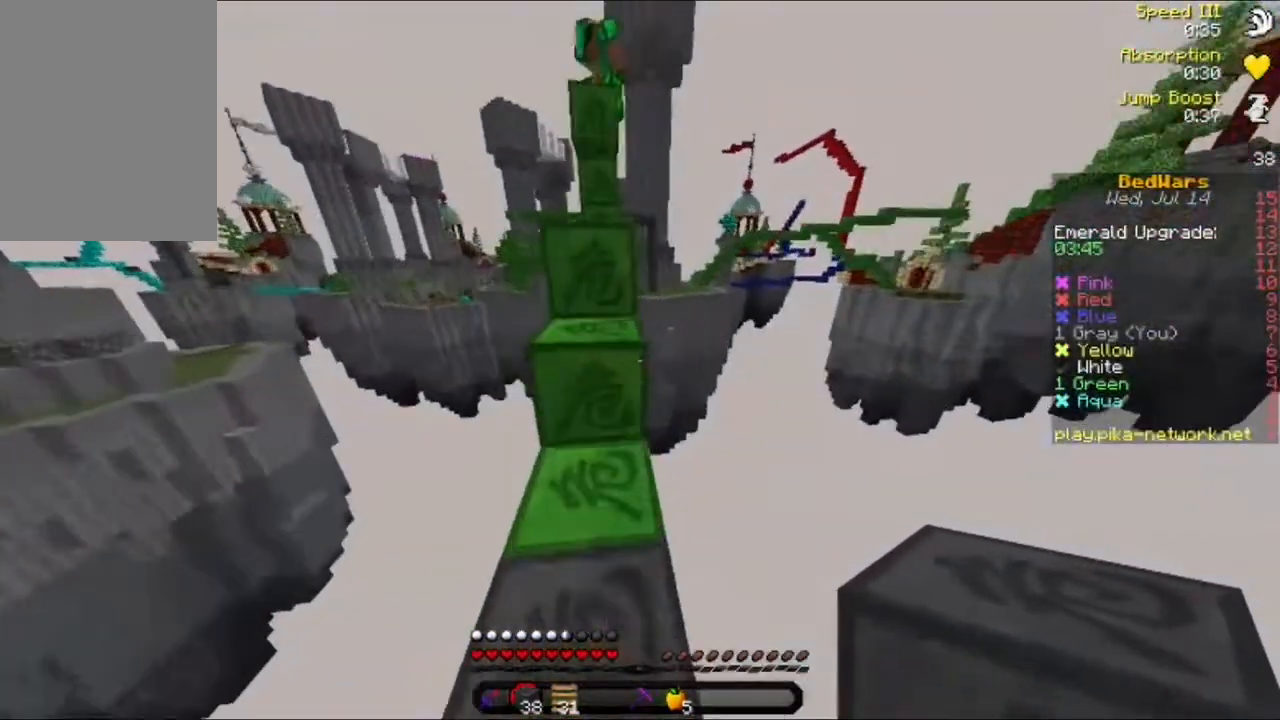
{"keys": [], "mouse": ["right"], "events": [[120, "w", "down"], [200, "w", "up"], [320, "mouse_right", "down"], [400, "mouse_right", "up"], [440, "mouse_right", "down"]]}
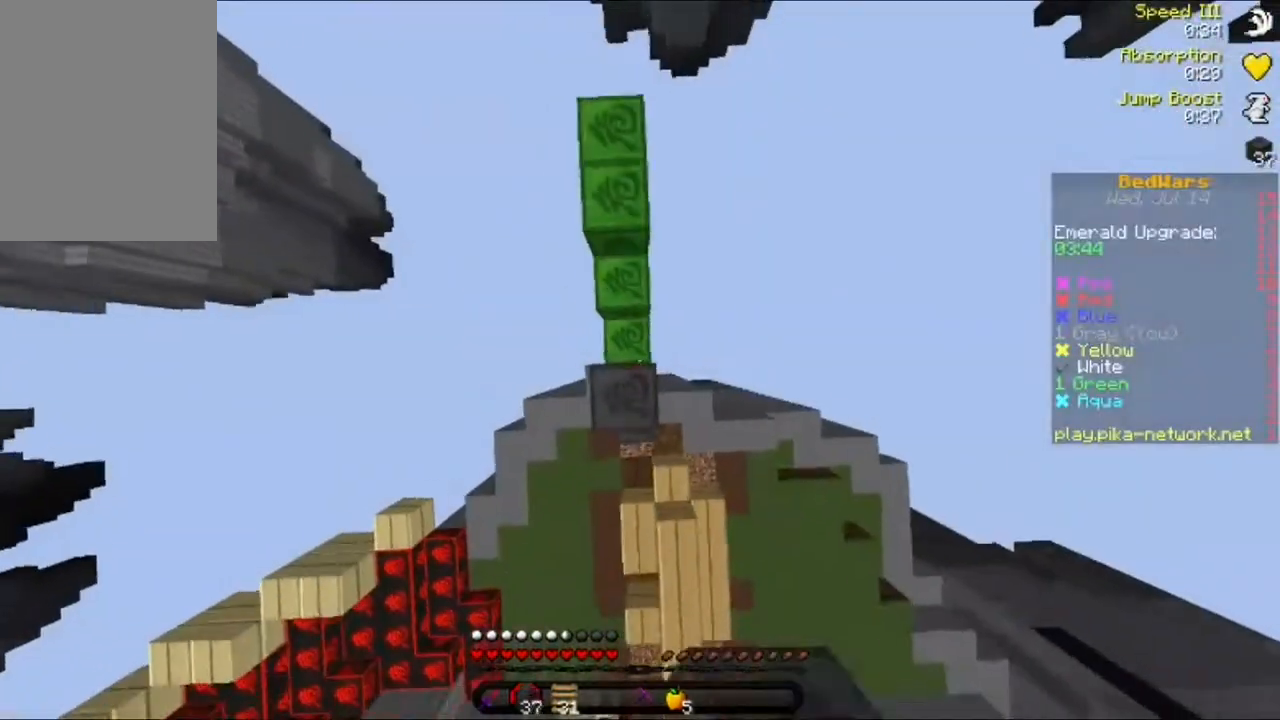
{"keys": ["a"], "mouse": [], "events": [[80, "mouse_right", "up"], [120, "mouse_right", "down"], [160, "s", "down"], [280, "mouse_right", "up"], [320, "mouse_right", "down"], [360, "mouse_right", "up"], [440, "a", "down"], [440, "mouse_right", "down"], [480, "mouse_right", "up"], [480, "s", "up"]]}
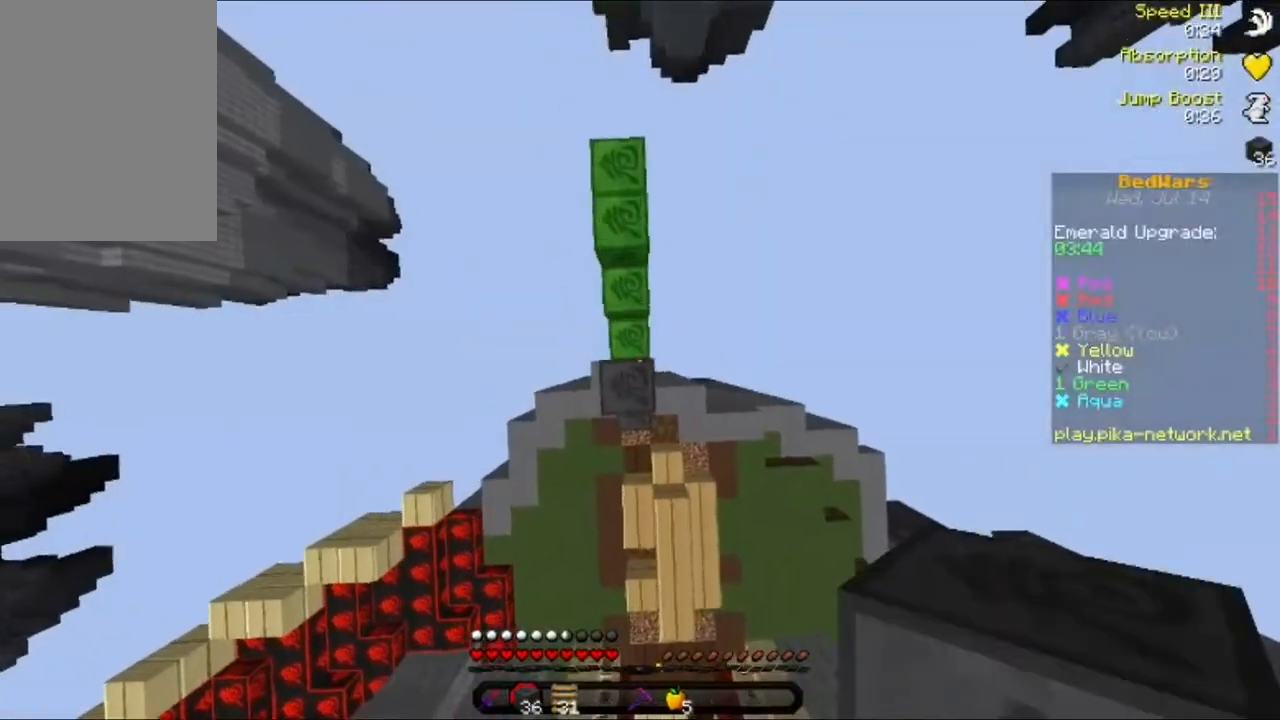
{"keys": [], "mouse": ["right"], "events": [[40, "a", "up"], [80, "mouse_right", "down"], [120, "mouse_right", "up"], [160, "mouse_right", "down"], [200, "mouse_right", "up"], [320, "mouse_right", "down"], [360, "mouse_right", "up"], [400, "mouse_right", "down"], [440, "mouse_right", "up"], [480, "mouse_right", "down"]]}
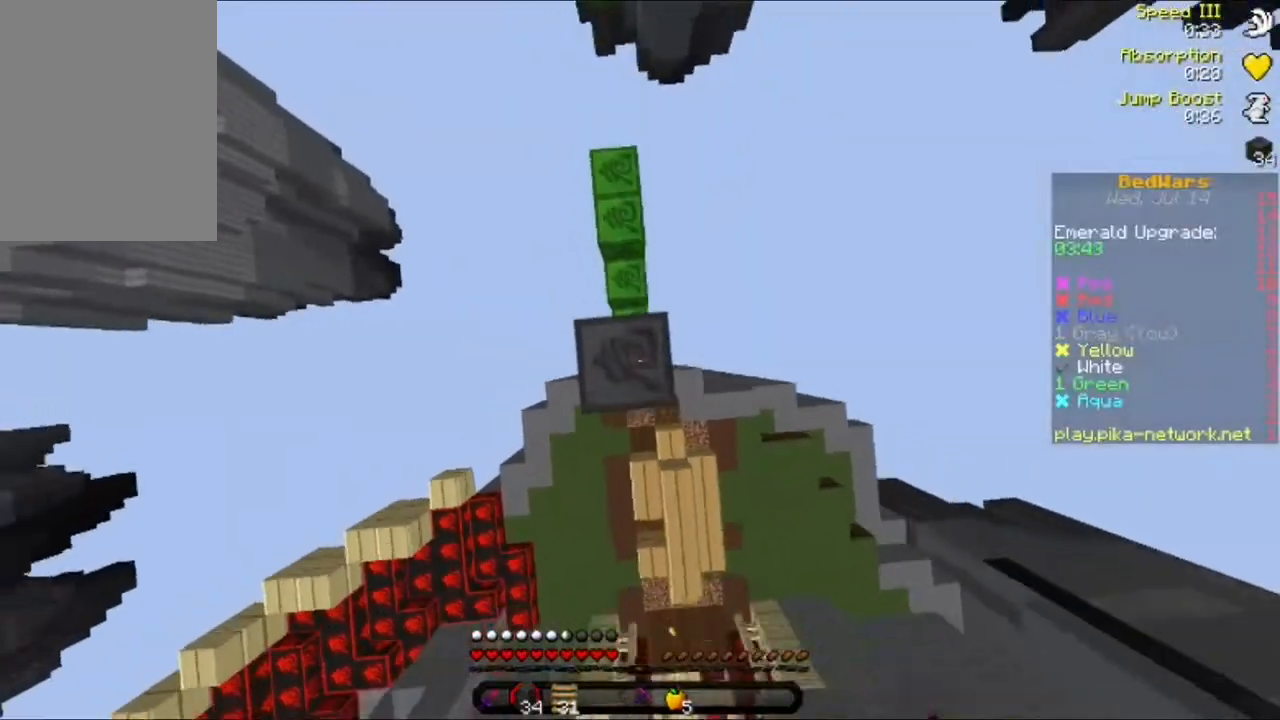
{"keys": [], "mouse": ["right"], "events": [[40, "mouse_right", "up"], [80, "mouse_right", "down"], [120, "mouse_right", "up"], [240, "mouse_right", "down"], [280, "mouse_right", "up"], [360, "mouse_right", "down"], [400, "mouse_right", "up"], [480, "mouse_right", "down"]]}
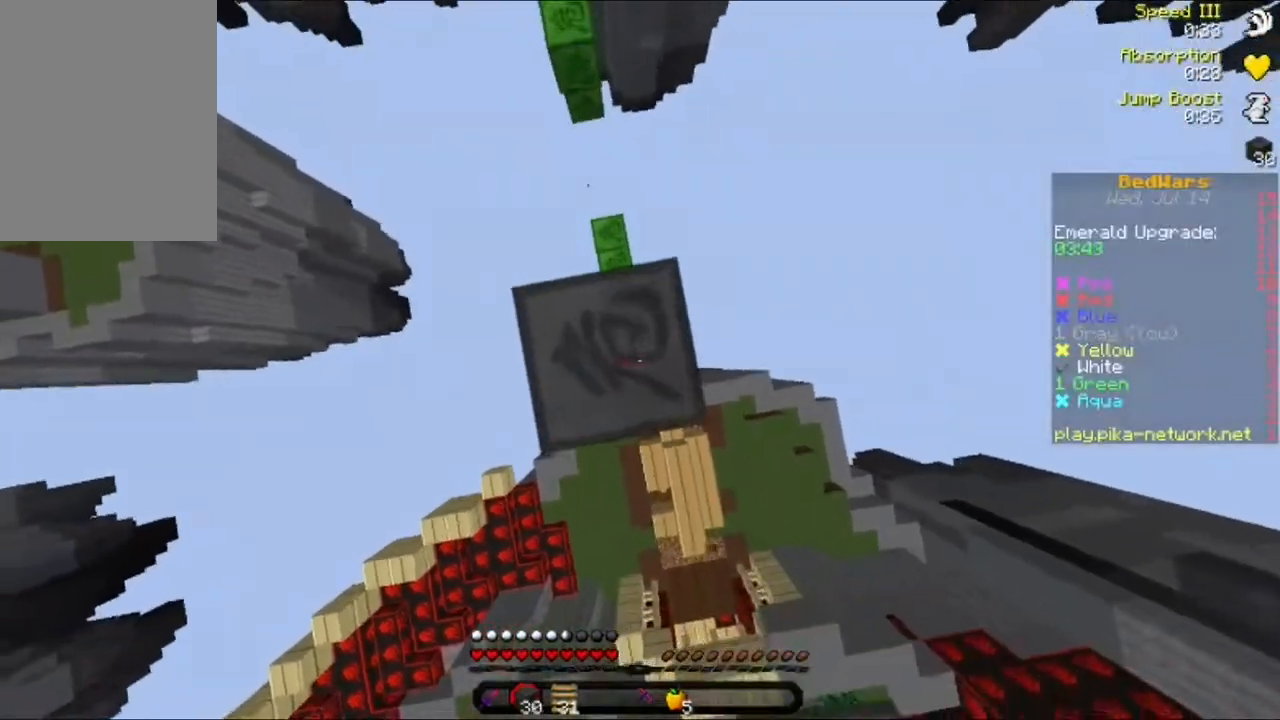
{"keys": [], "mouse": [], "events": [[40, "mouse_right", "up"], [120, "mouse_right", "down"], [200, "mouse_right", "up"]]}
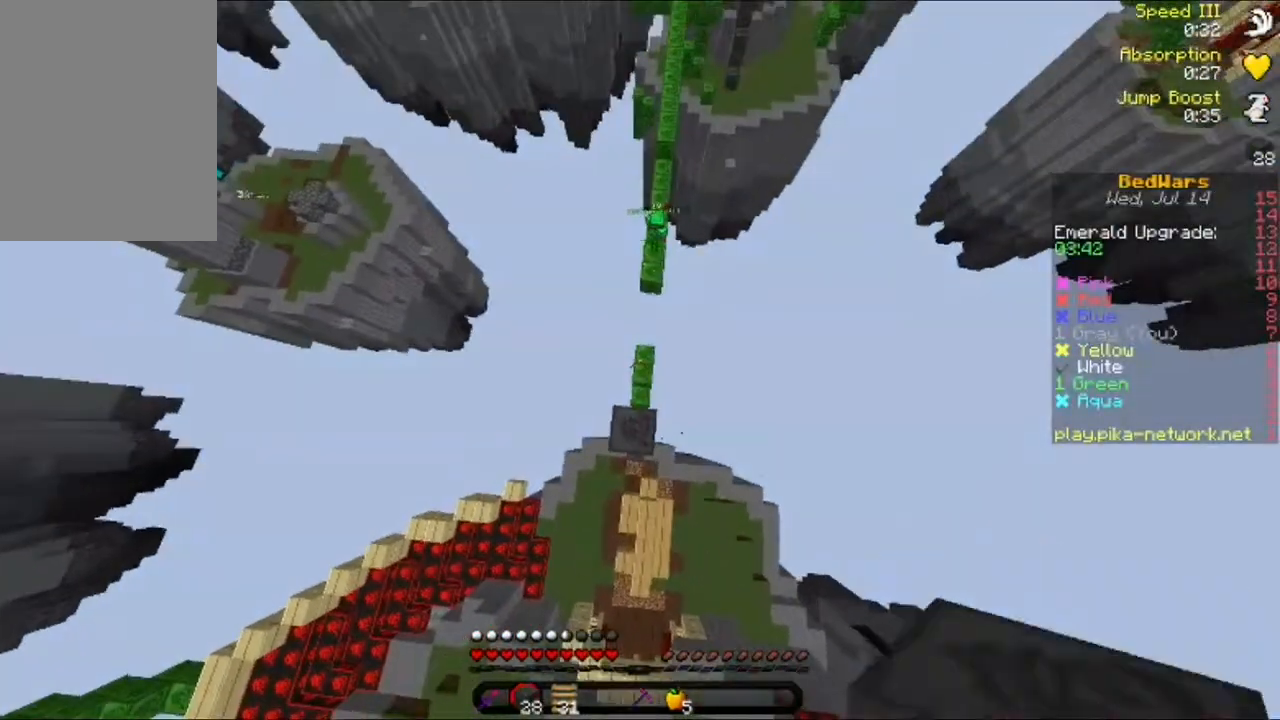
{"keys": [], "mouse": [], "events": []}
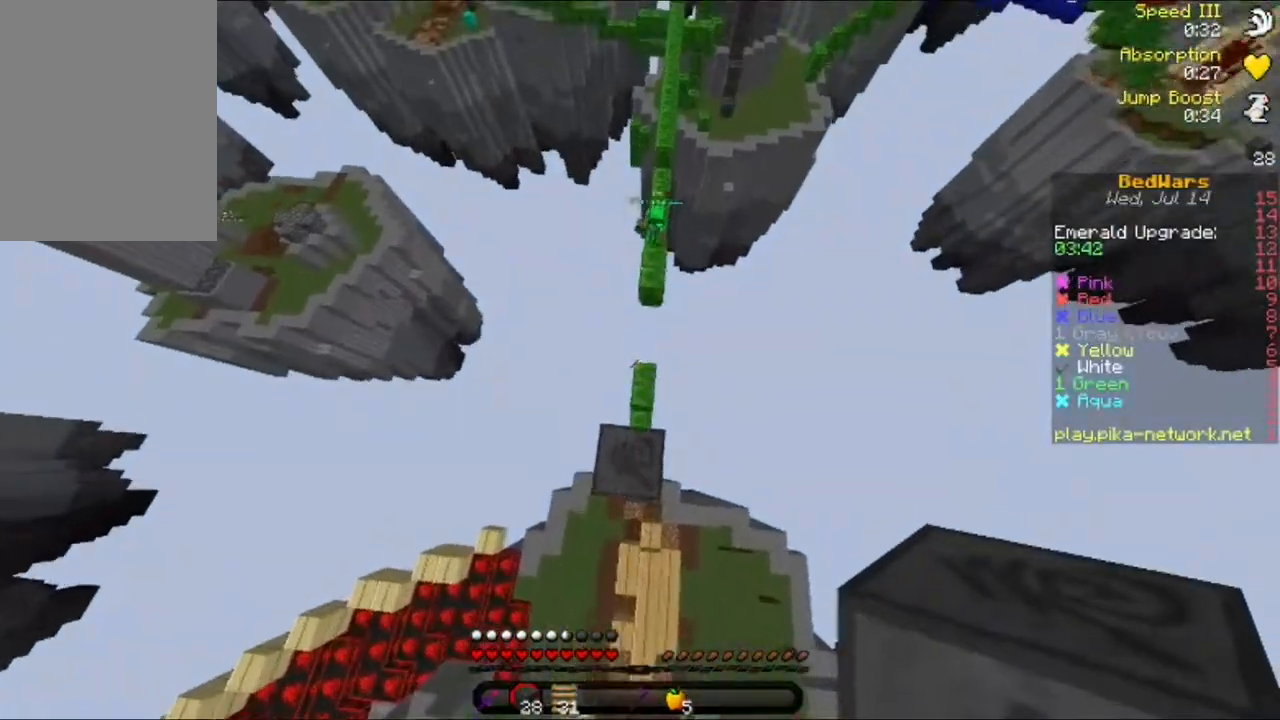
{"keys": ["w"], "mouse": [], "events": [[440, "w", "down"]]}
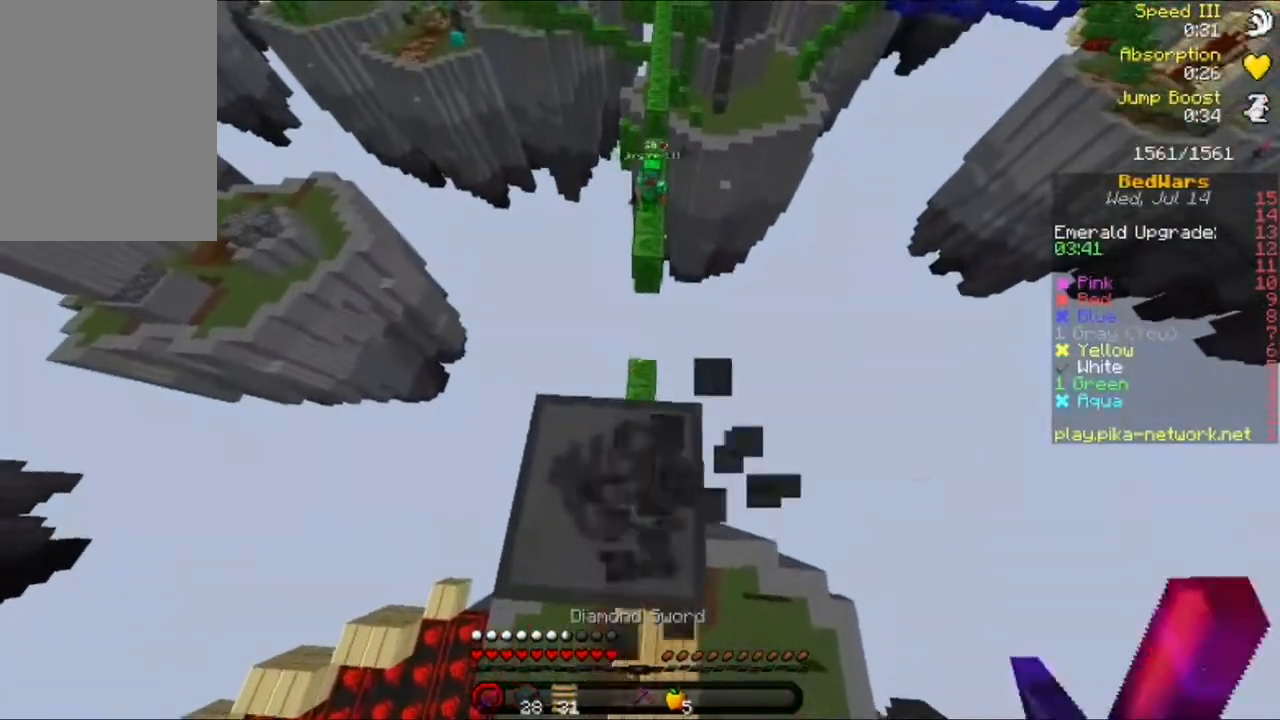
{"keys": ["w"], "mouse": [], "events": [[40, "w", "up"], [120, "w", "down"]]}